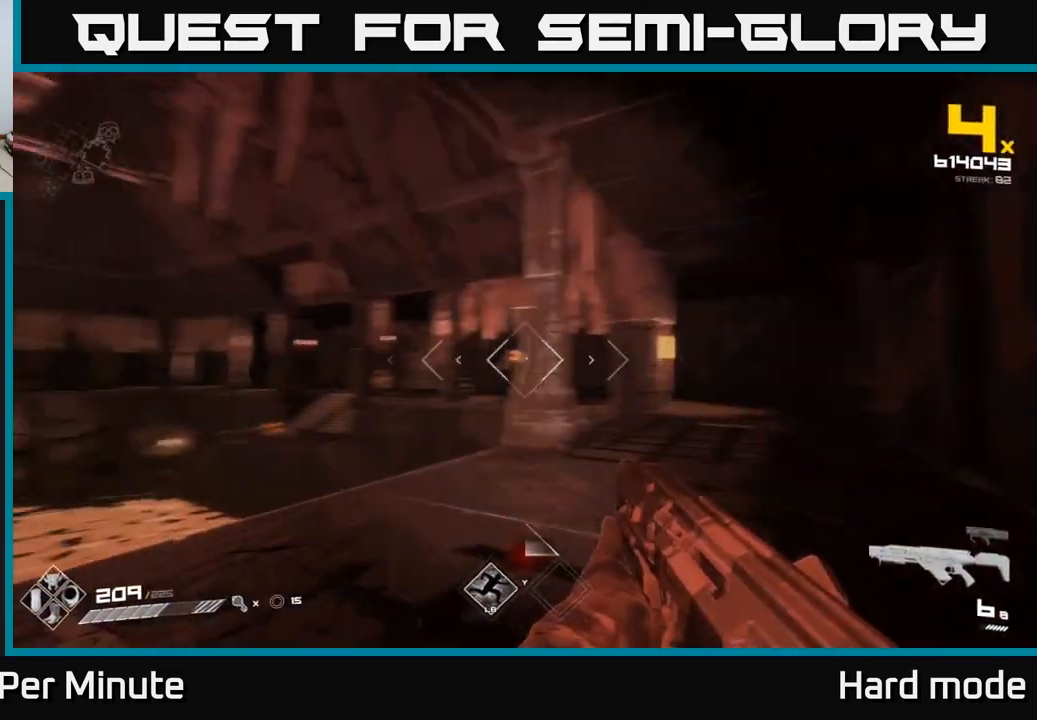
Gameplay with a controller (Xbox layout); each line is a JSON object with the inputs held at the frame after it. "events" lists button and stick changes between this image and that frame as [ms after this image, input, new state], when the widget could be followed in between.
{"buttons": [], "left_stick": "up-right", "right_stick": "center", "events": [[50, "R2", "up"], [133, "right_stick", "center"]]}
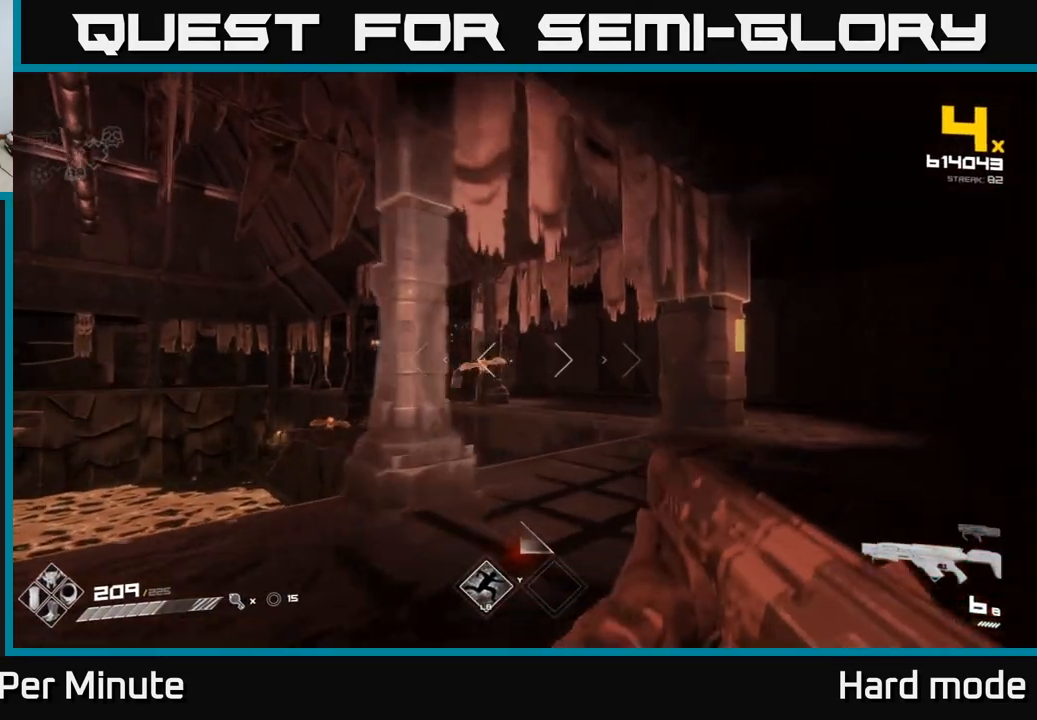
{"buttons": ["R2"], "left_stick": "up-right", "right_stick": "center", "events": [[33, "right_stick", "left"], [83, "R2", "down"], [183, "R2", "up"], [183, "right_stick", "center"], [500, "R2", "down"]]}
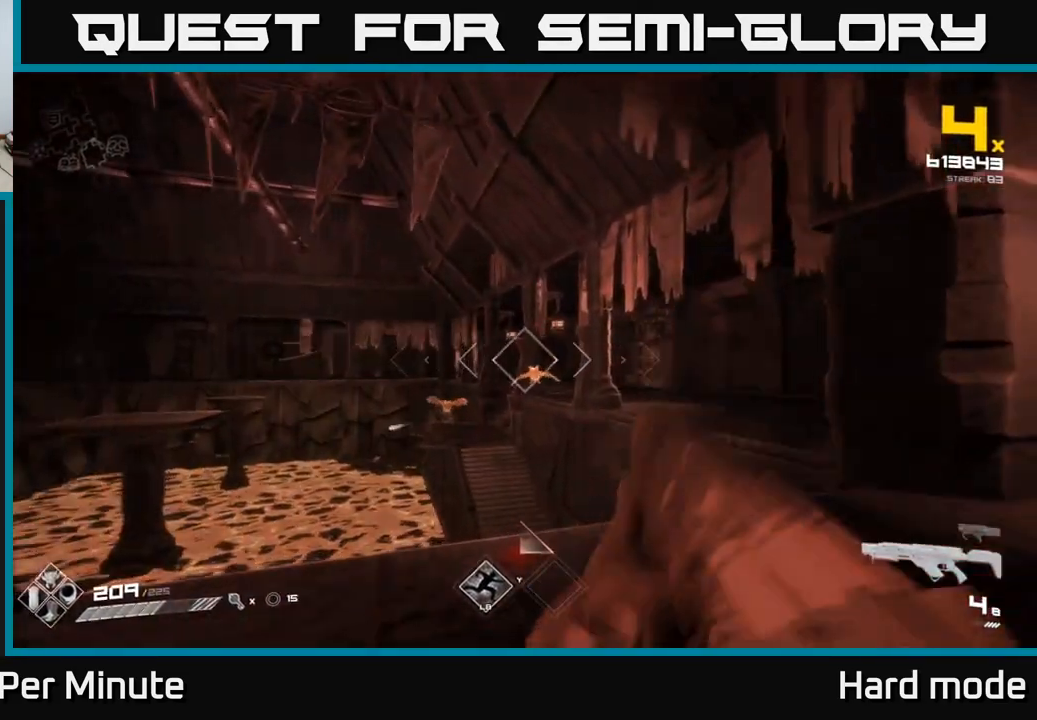
{"buttons": [], "left_stick": "center", "right_stick": "center", "events": [[17, "right_stick", "left"], [100, "R2", "up"], [133, "right_stick", "center"], [183, "left_stick", "center"], [317, "R2", "down"], [317, "left_stick", "right"], [417, "R2", "up"], [483, "left_stick", "center"]]}
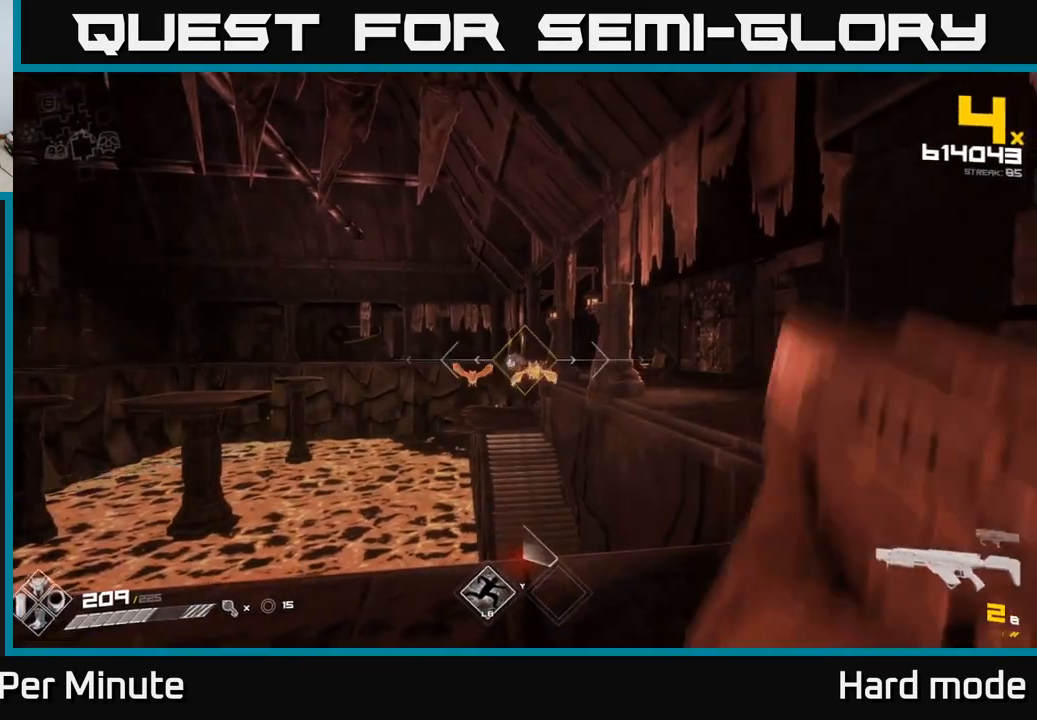
{"buttons": ["R2"], "left_stick": "right", "right_stick": "center", "events": [[50, "right_stick", "down-left"], [150, "R2", "down"], [150, "right_stick", "center"], [167, "left_stick", "right"], [233, "R2", "up"], [333, "left_stick", "center"], [367, "right_stick", "up"], [433, "right_stick", "center"], [450, "left_stick", "right"], [467, "R2", "down"]]}
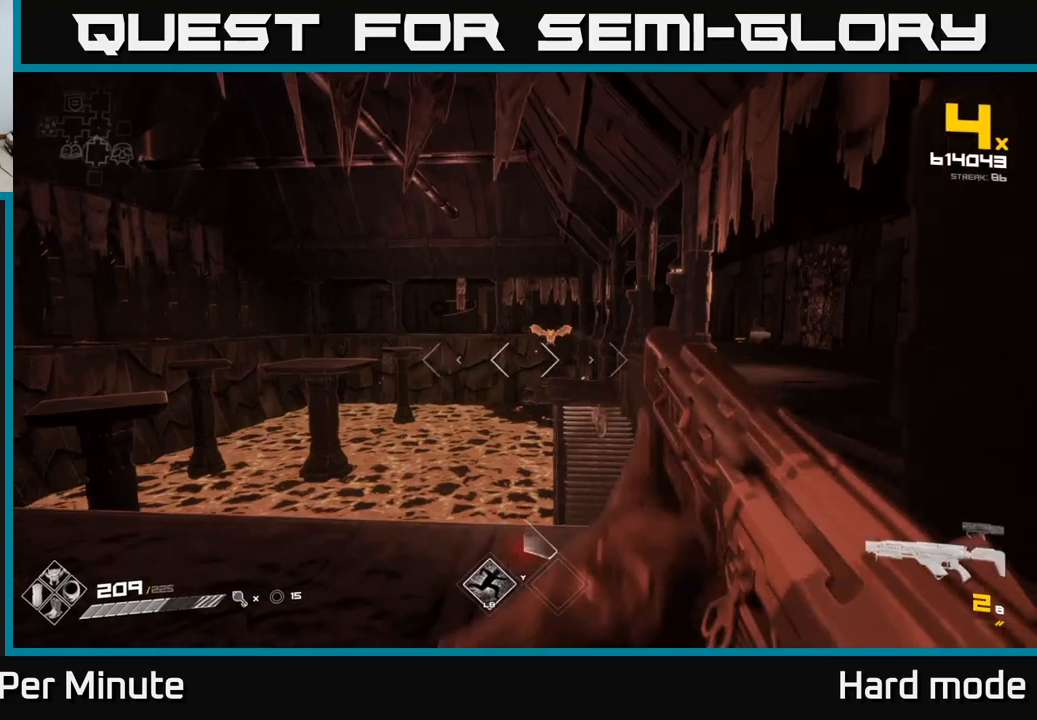
{"buttons": [], "left_stick": "center", "right_stick": "center", "events": [[67, "R2", "up"], [133, "left_stick", "center"], [217, "right_stick", "up"], [267, "left_stick", "down-right"], [317, "R2", "down"], [317, "right_stick", "center"], [417, "left_stick", "center"], [450, "R2", "up"]]}
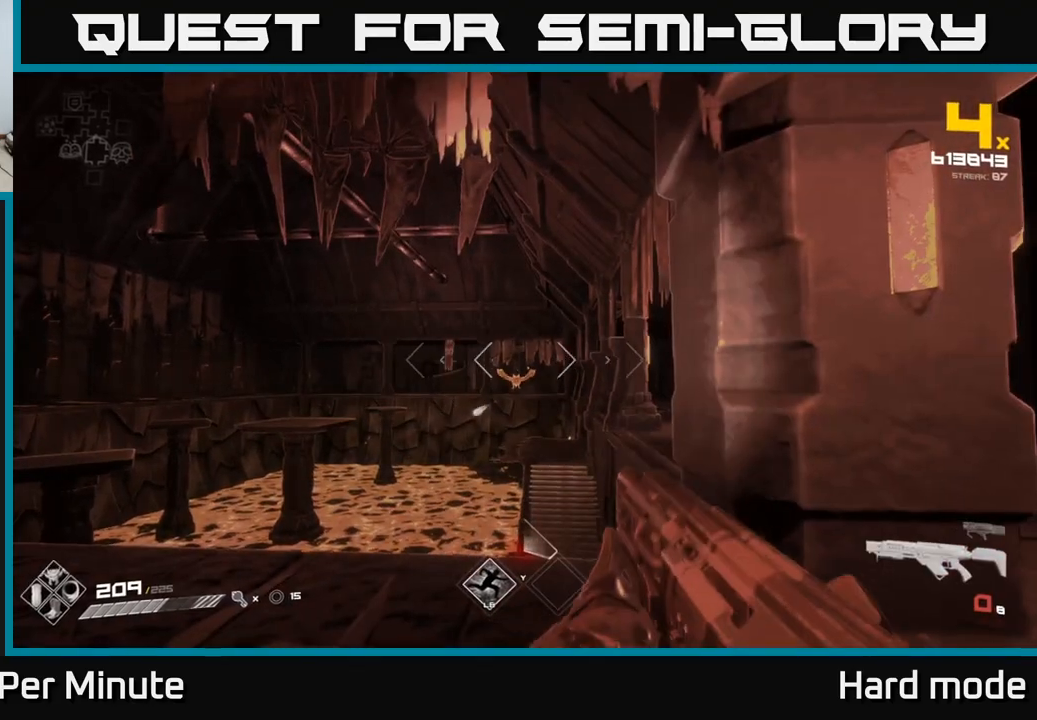
{"buttons": ["R1"], "left_stick": "right", "right_stick": "left", "events": [[183, "R2", "down"], [233, "left_stick", "right"], [283, "R2", "up"], [483, "right_stick", "left"], [500, "R1", "down"]]}
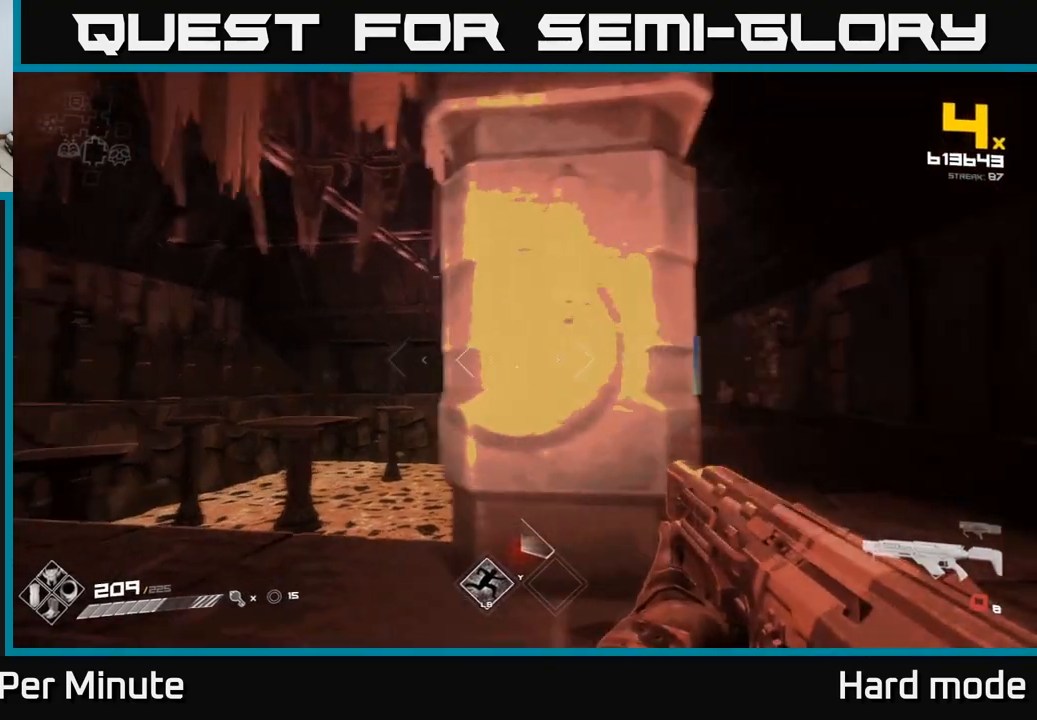
{"buttons": [], "left_stick": "up", "right_stick": "left", "events": [[83, "right_stick", "center"], [133, "R1", "up"], [267, "left_stick", "up-right"], [350, "R1", "down"], [367, "left_stick", "up"], [433, "right_stick", "left"], [467, "R1", "up"]]}
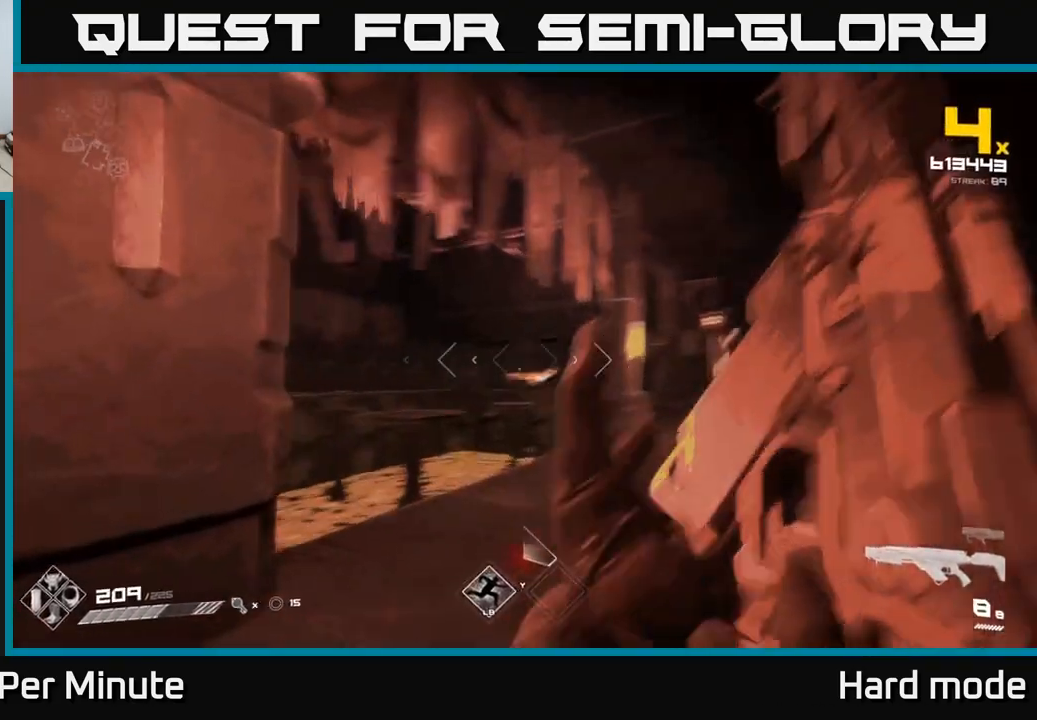
{"buttons": [], "left_stick": "right", "right_stick": "left", "events": [[50, "right_stick", "center"], [450, "right_stick", "left"], [500, "left_stick", "right"]]}
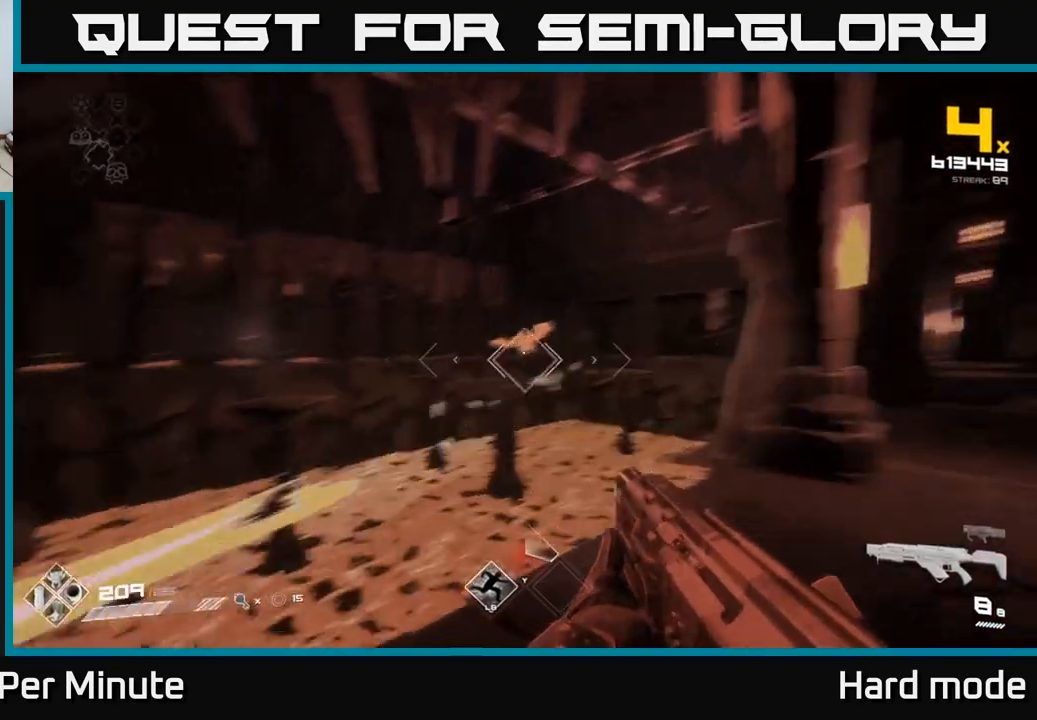
{"buttons": [], "left_stick": "center", "right_stick": "center", "events": [[33, "R2", "down"], [150, "R2", "up"], [167, "right_stick", "center"], [300, "left_stick", "center"], [367, "R2", "down"], [483, "R2", "up"]]}
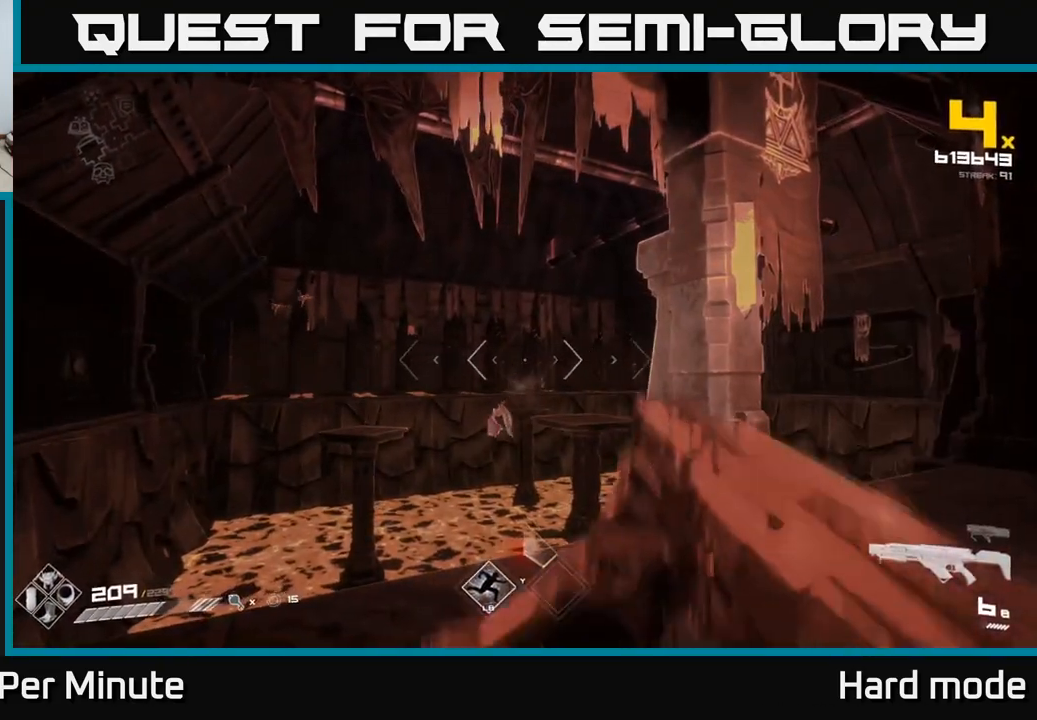
{"buttons": [], "left_stick": "center", "right_stick": "center", "events": [[117, "right_stick", "left"], [233, "R2", "down"], [317, "right_stick", "center"], [350, "R2", "up"]]}
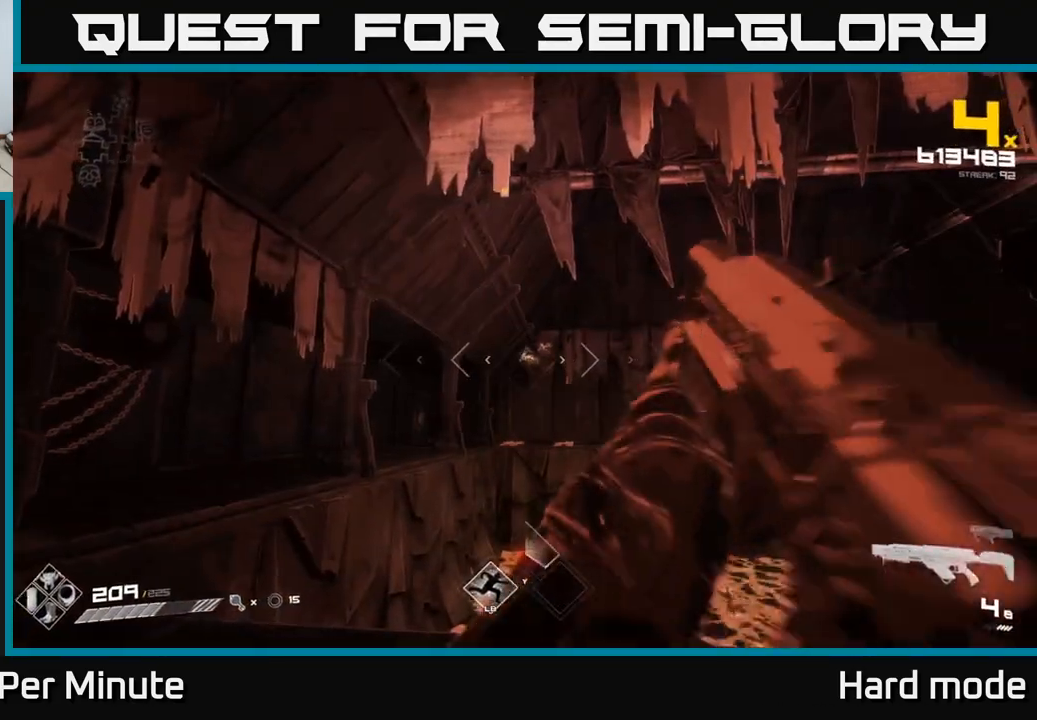
{"buttons": ["R2"], "left_stick": "left", "right_stick": "center", "events": [[83, "R2", "down"], [183, "R2", "up"], [400, "R2", "down"], [483, "left_stick", "left"]]}
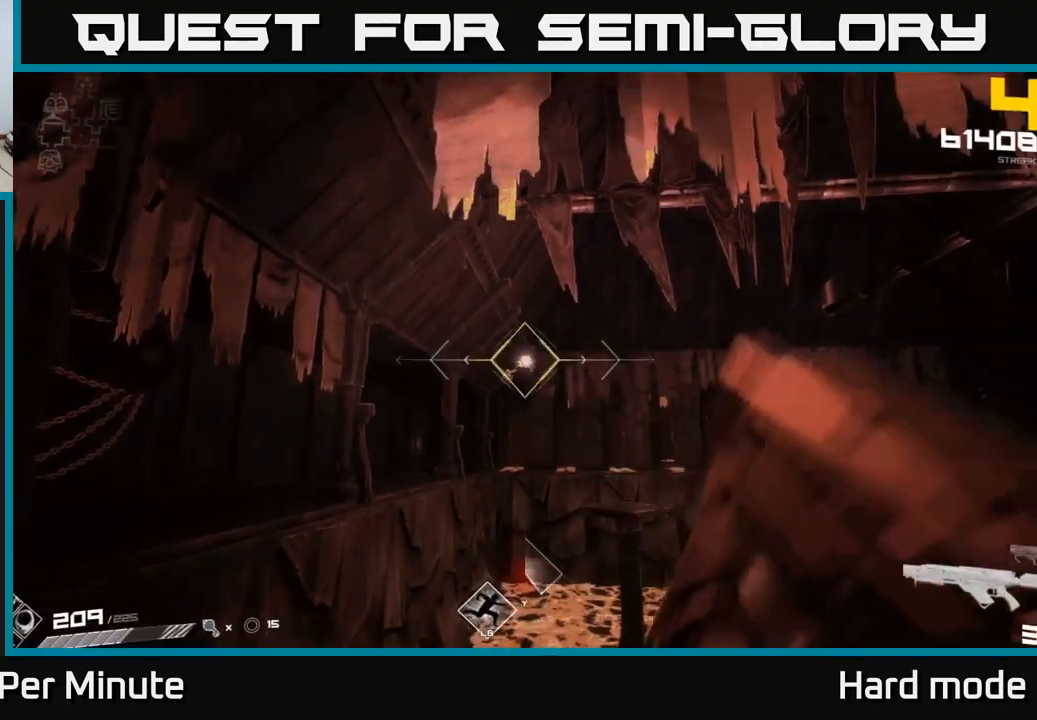
{"buttons": [], "left_stick": "center", "right_stick": "center", "events": [[33, "R2", "up"], [117, "left_stick", "center"], [250, "R2", "down"], [250, "left_stick", "left"], [350, "R2", "up"], [383, "left_stick", "center"]]}
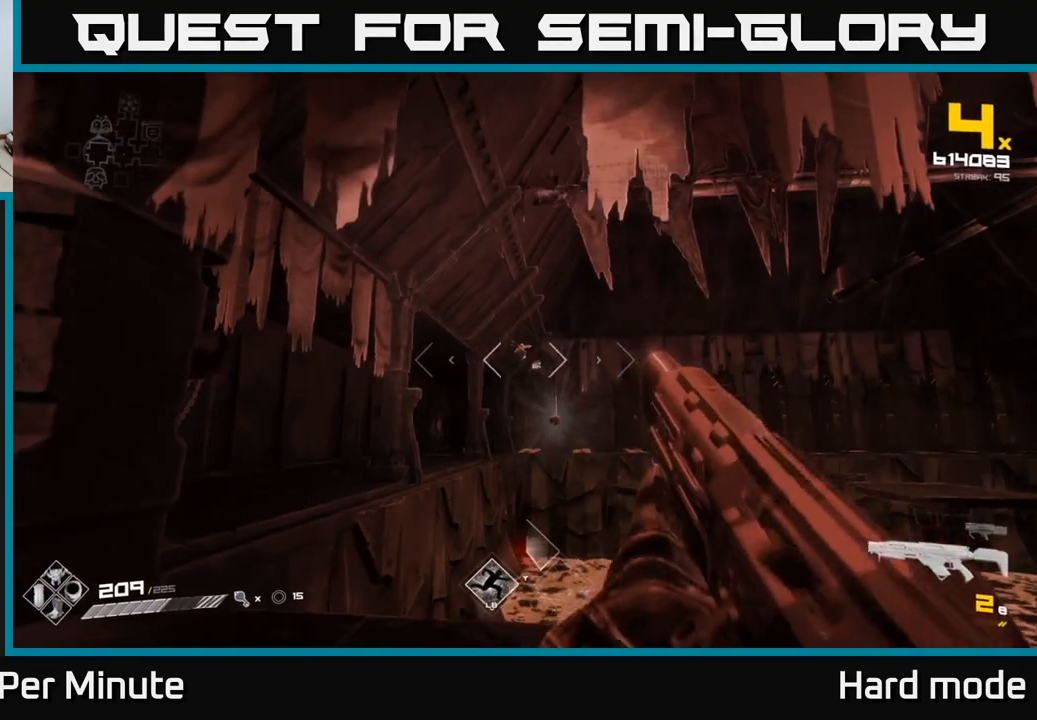
{"buttons": ["R1"], "left_stick": "left", "right_stick": "center", "events": [[50, "left_stick", "left"], [83, "R2", "down"], [183, "R2", "up"], [183, "left_stick", "center"], [333, "left_stick", "left"], [450, "R1", "down"]]}
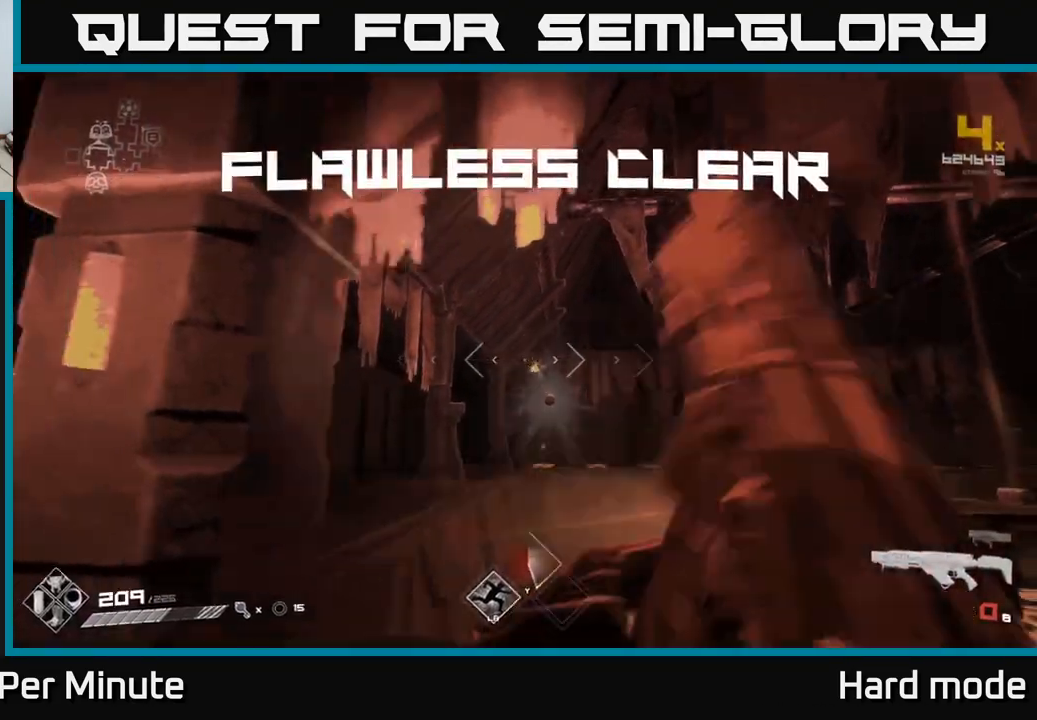
{"buttons": [], "left_stick": "left", "right_stick": "center", "events": [[67, "R1", "up"], [67, "right_stick", "right"], [167, "right_stick", "center"], [250, "R1", "down"], [367, "right_stick", "right"], [383, "R1", "up"], [500, "right_stick", "center"]]}
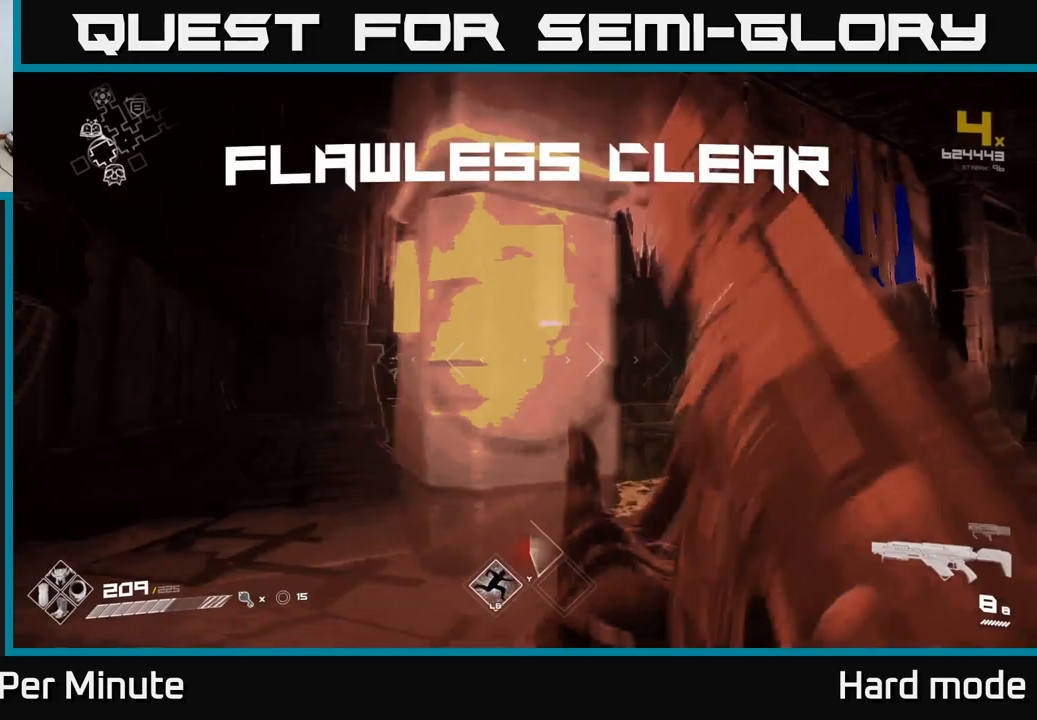
{"buttons": [], "left_stick": "up-left", "right_stick": "center", "events": [[250, "right_stick", "down-right"], [267, "left_stick", "up-left"], [400, "right_stick", "center"]]}
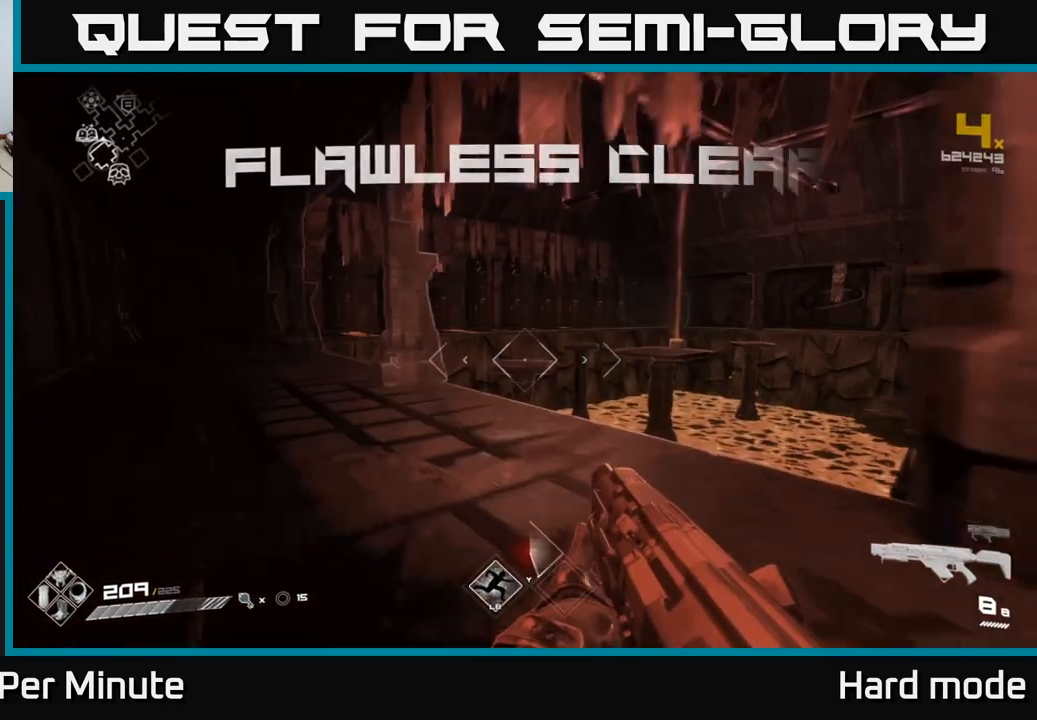
{"buttons": [], "left_stick": "up-left", "right_stick": "center", "events": [[100, "left_stick", "up"], [383, "left_stick", "up-left"]]}
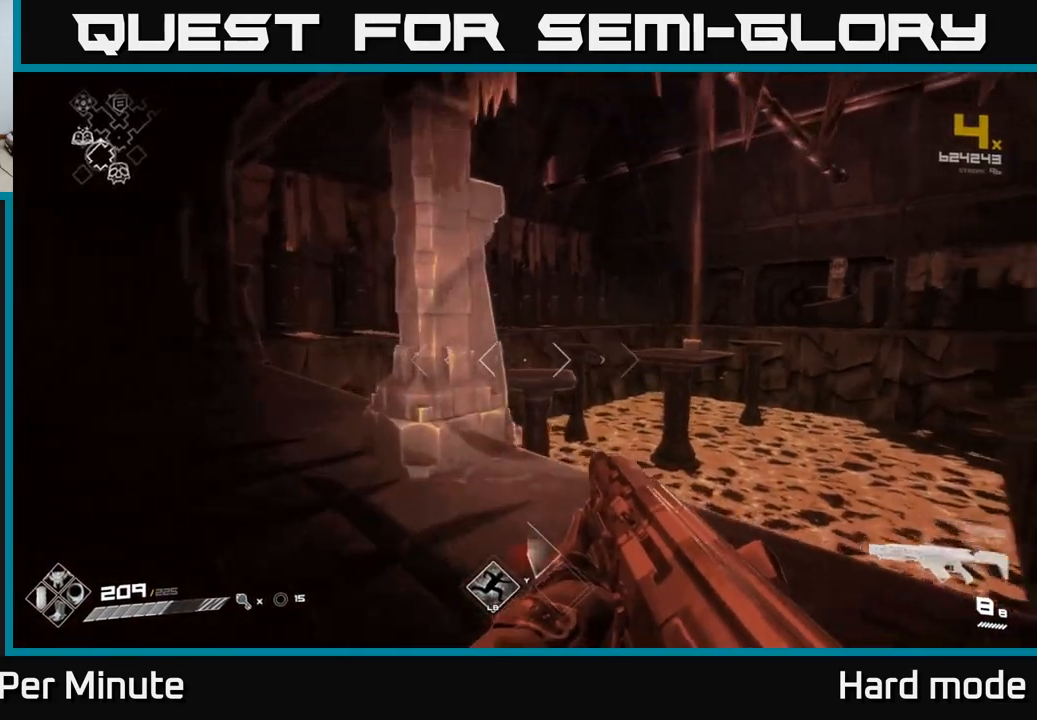
{"buttons": [], "left_stick": "up-left", "right_stick": "down-right", "events": [[300, "right_stick", "down-right"]]}
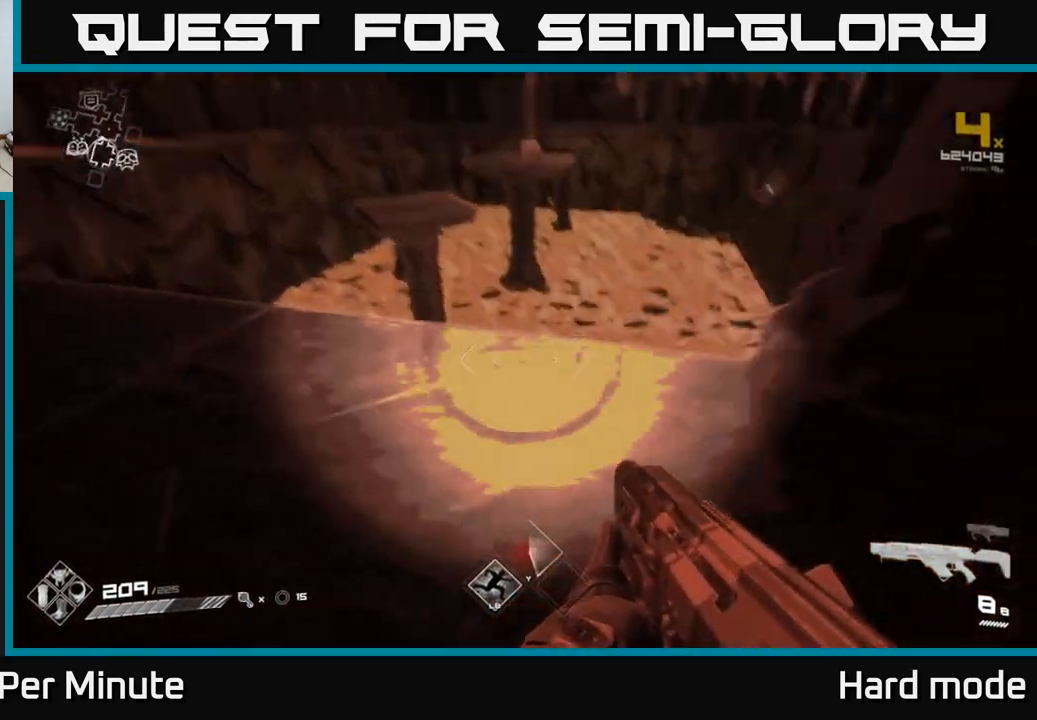
{"buttons": ["A"], "left_stick": "up", "right_stick": "center", "events": [[100, "right_stick", "center"], [467, "A", "down"], [500, "left_stick", "up"]]}
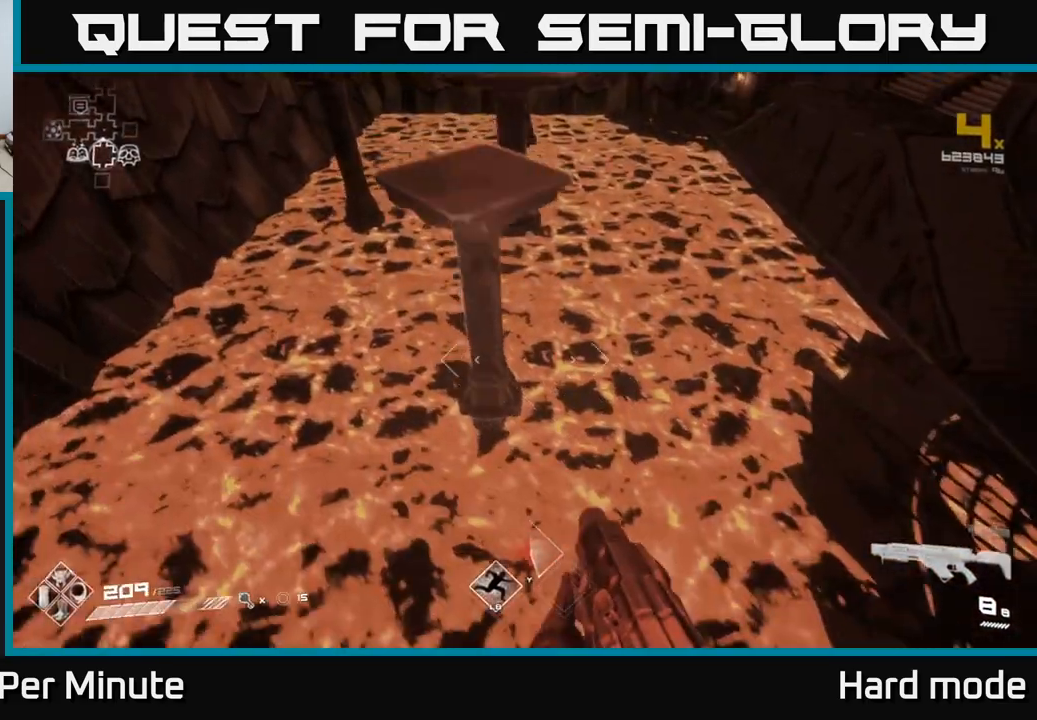
{"buttons": [], "left_stick": "up", "right_stick": "center", "events": [[133, "A", "up"], [250, "left_stick", "up-right"], [433, "left_stick", "up"]]}
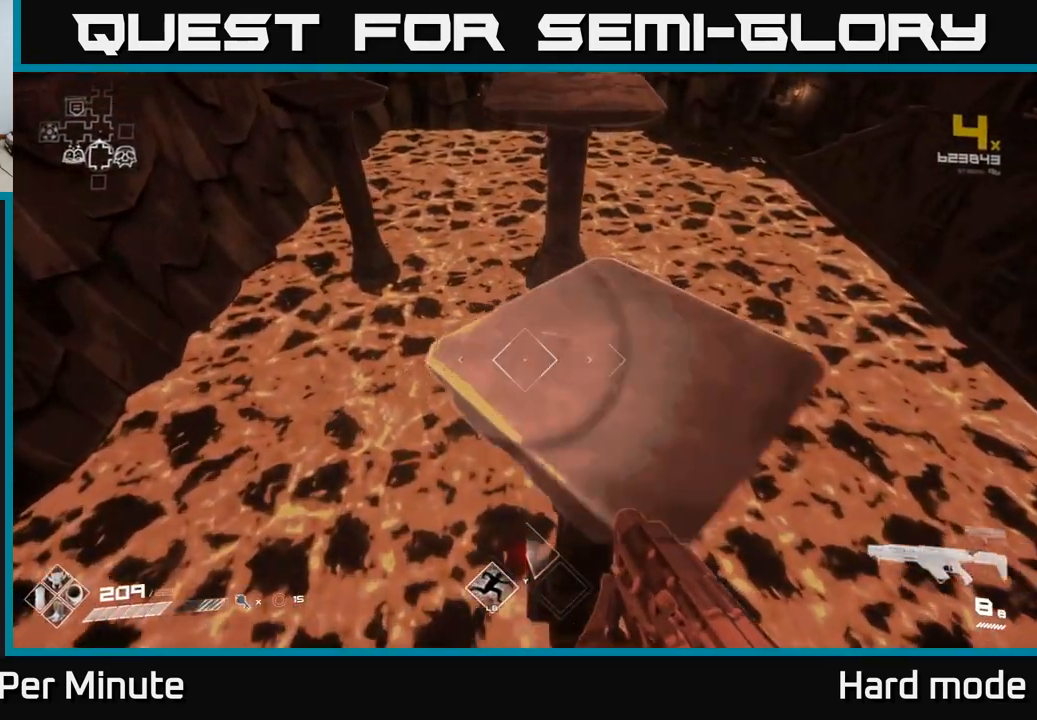
{"buttons": ["A"], "left_stick": "up", "right_stick": "center", "events": [[83, "left_stick", "up-right"], [300, "left_stick", "up"], [400, "A", "down"]]}
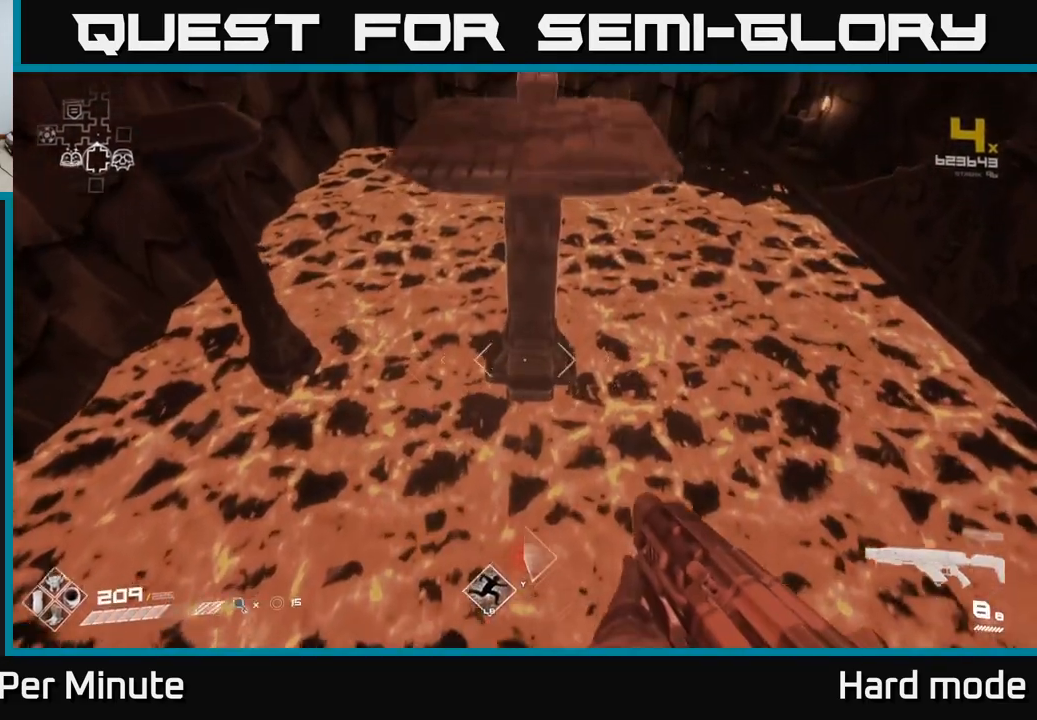
{"buttons": [], "left_stick": "up", "right_stick": "up", "events": [[33, "A", "up"], [183, "A", "down"], [283, "A", "up"], [500, "right_stick", "up"]]}
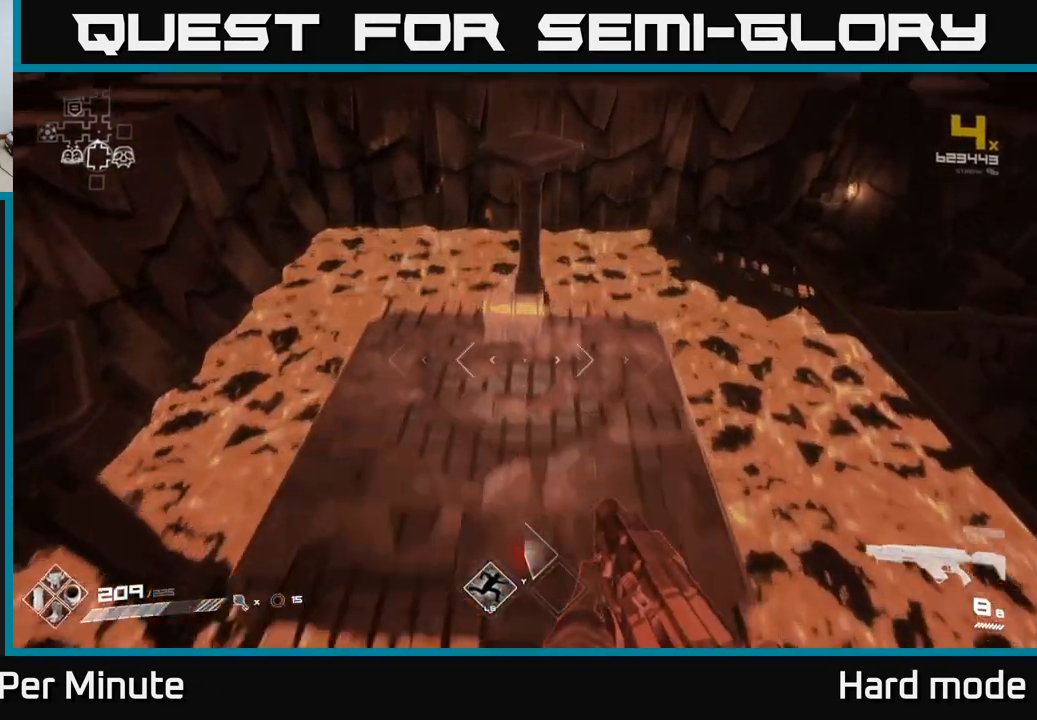
{"buttons": [], "left_stick": "up-left", "right_stick": "center", "events": [[67, "right_stick", "center"], [100, "left_stick", "down"], [217, "left_stick", "center"], [383, "left_stick", "up-left"]]}
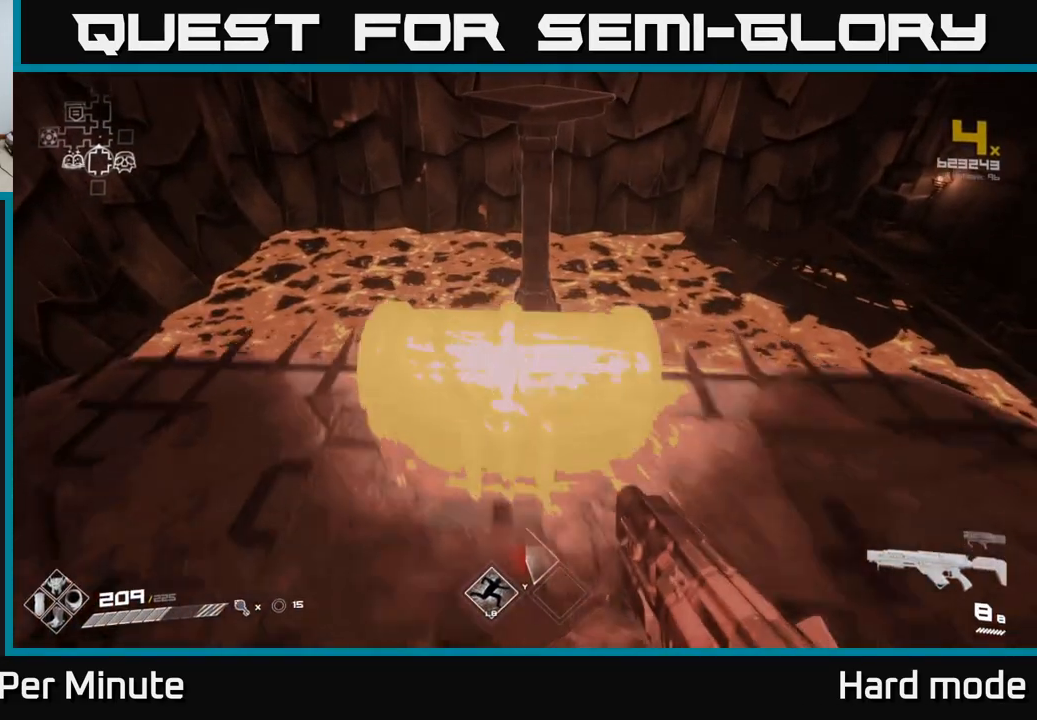
{"buttons": [], "left_stick": "center", "right_stick": "up", "events": [[17, "X", "down"], [17, "left_stick", "center"], [117, "X", "up"], [467, "right_stick", "up"]]}
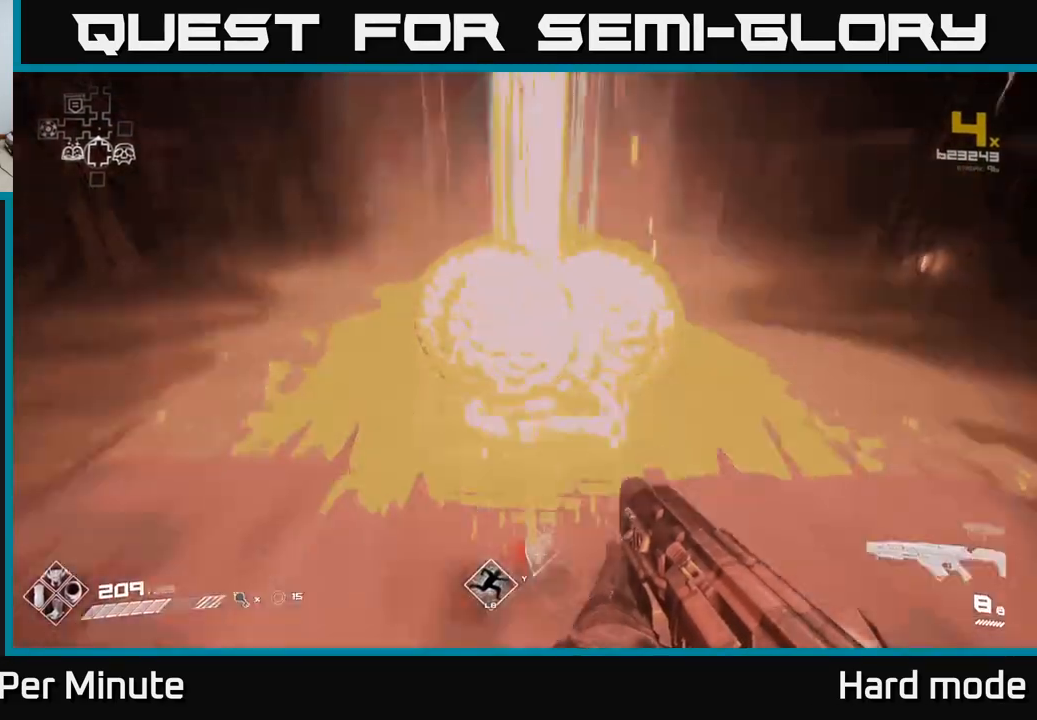
{"buttons": [], "left_stick": "down", "right_stick": "left", "events": [[50, "right_stick", "center"], [233, "left_stick", "up"], [417, "left_stick", "center"], [467, "right_stick", "left"], [500, "left_stick", "down"]]}
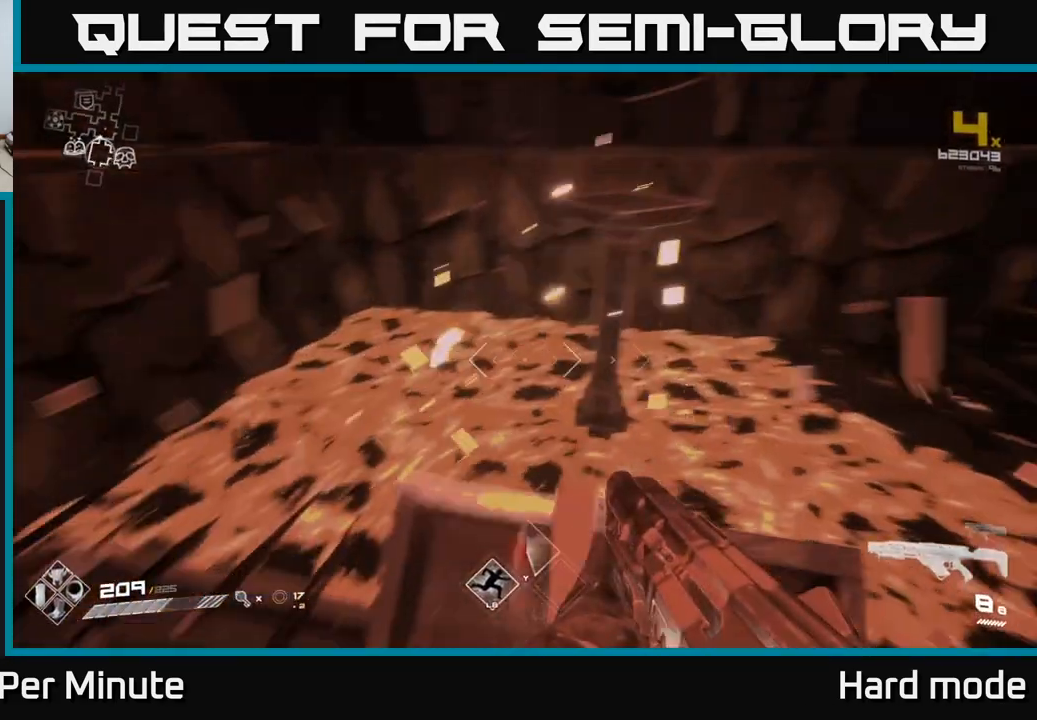
{"buttons": [], "left_stick": "center", "right_stick": "center", "events": [[150, "left_stick", "down-left"], [250, "left_stick", "center"], [383, "right_stick", "center"]]}
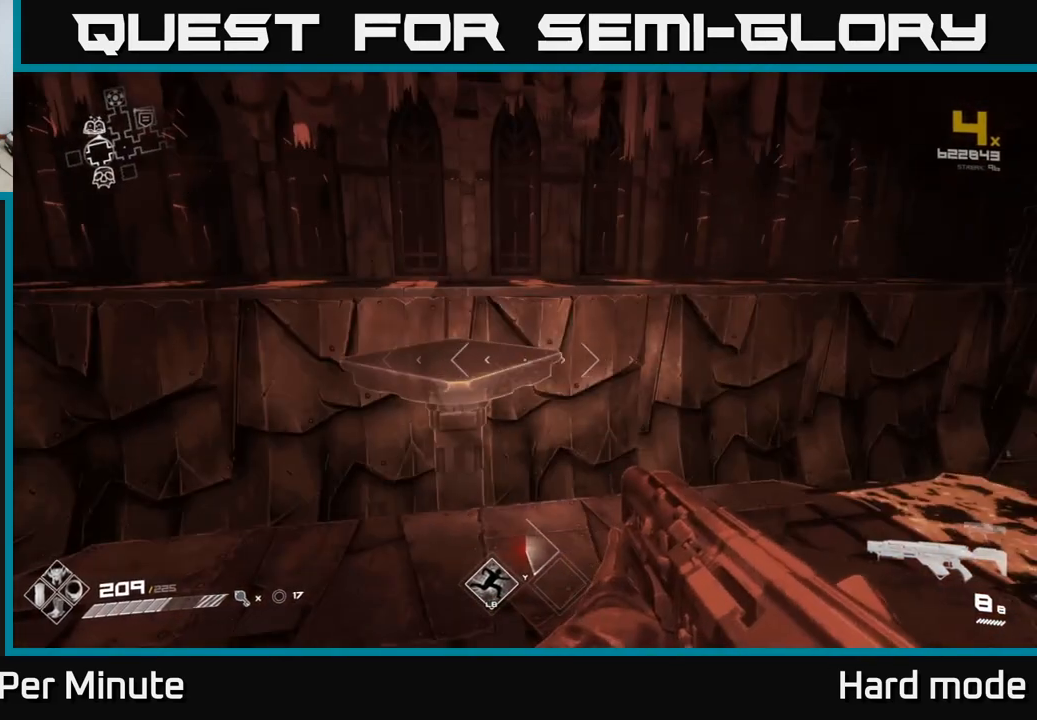
{"buttons": ["A"], "left_stick": "up", "right_stick": "center", "events": [[250, "right_stick", "up-left"], [333, "left_stick", "up"], [367, "right_stick", "center"], [467, "A", "down"]]}
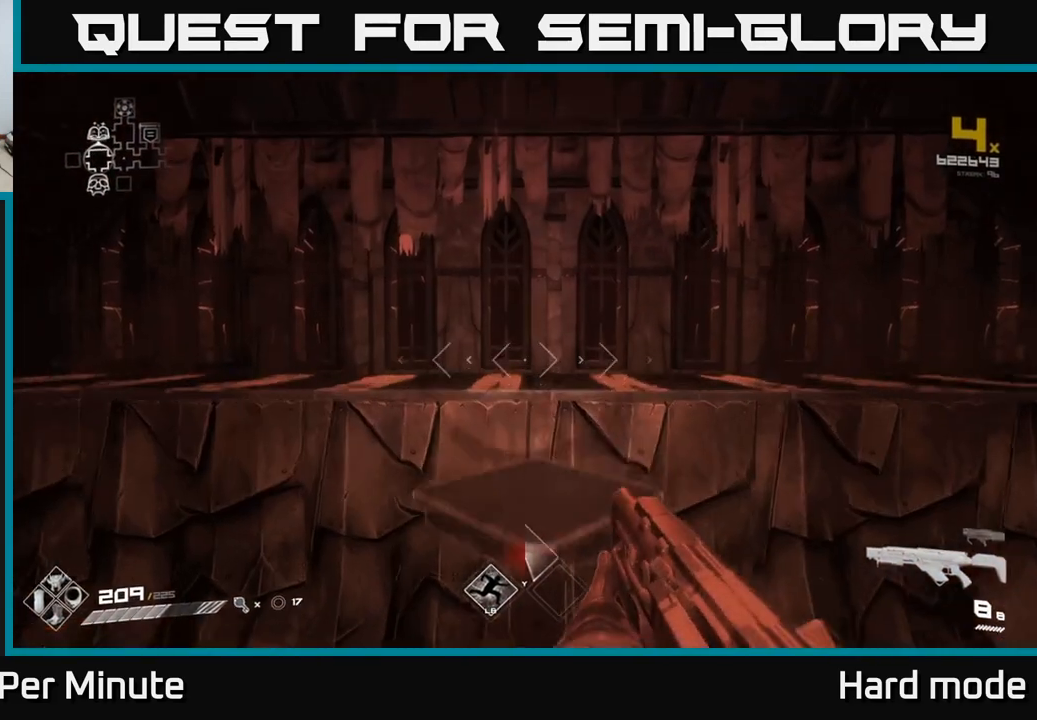
{"buttons": [], "left_stick": "up", "right_stick": "center", "events": [[100, "A", "up"], [250, "A", "down"], [383, "A", "up"]]}
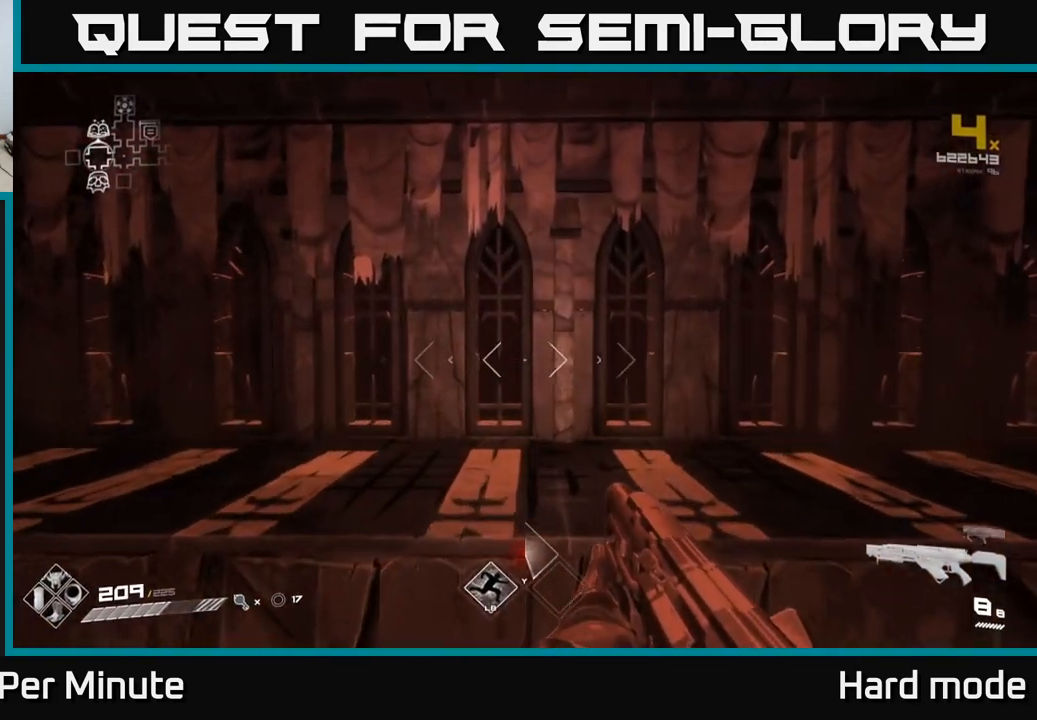
{"buttons": ["L1"], "left_stick": "up", "right_stick": "right", "events": [[100, "L1", "down"], [200, "right_stick", "right"]]}
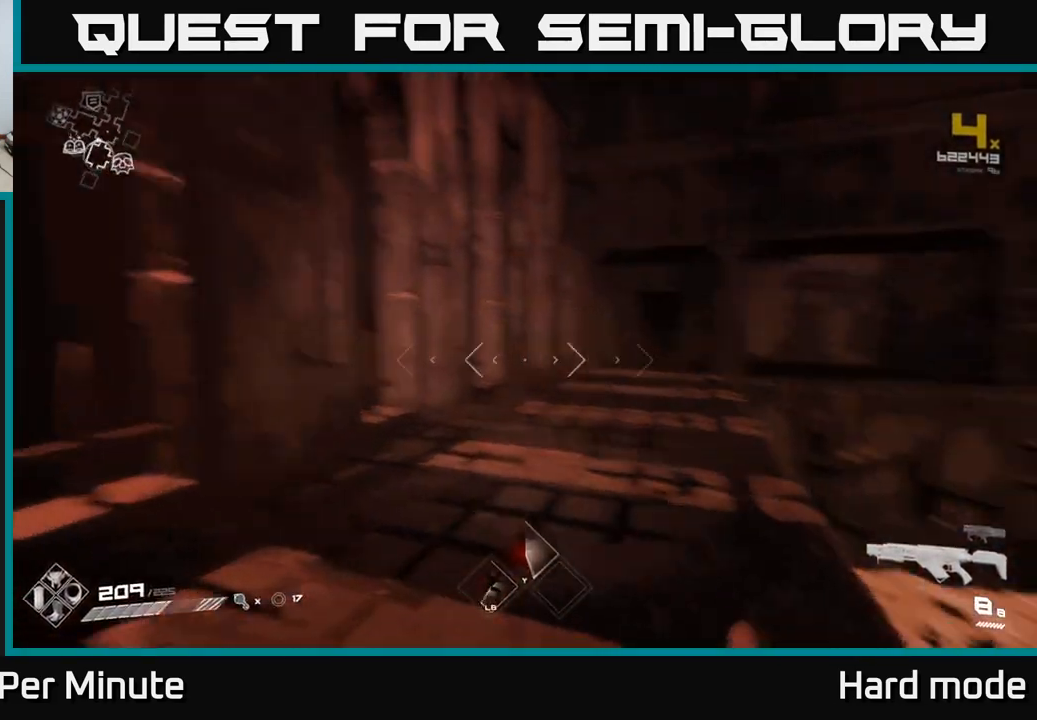
{"buttons": [], "left_stick": "center", "right_stick": "right", "events": [[67, "L1", "up"], [100, "left_stick", "left"], [233, "right_stick", "center"], [267, "left_stick", "center"], [433, "right_stick", "right"]]}